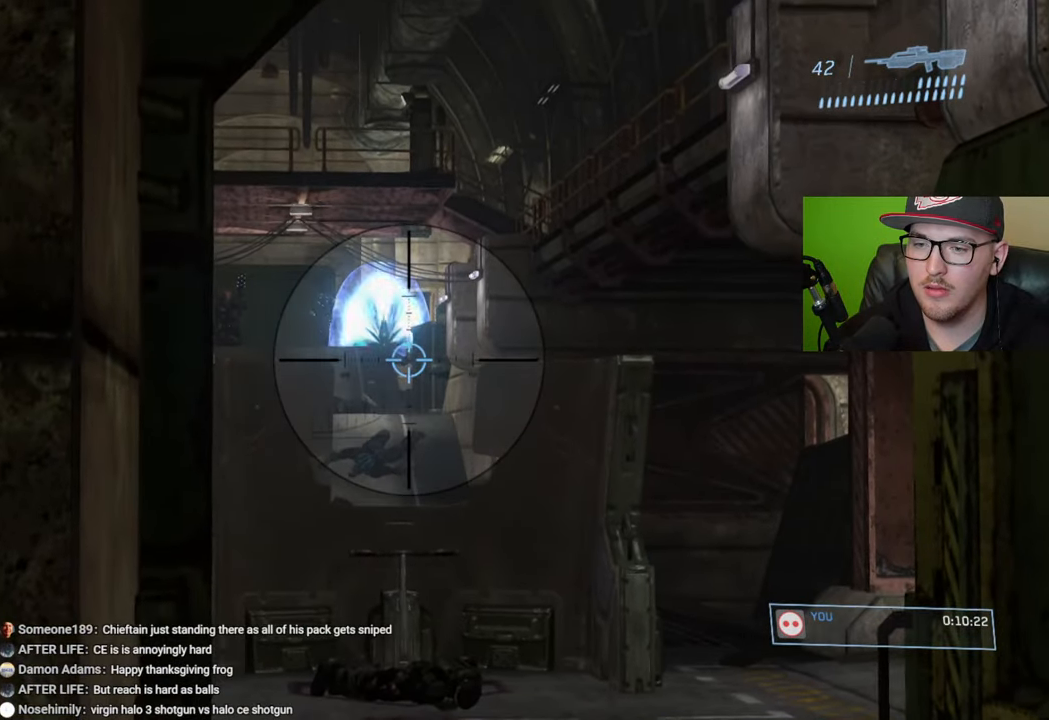
Gameplay with a controller (Xbox layout); each line is a JSON object with the inputs held at the frame after it. "events" lists button and stick changes between this image and that frame as [ms after this image, input, new state], when the widget could be followed in between.
{"buttons": ["R2"], "left_stick": "center", "right_stick": "center", "events": [[16, "right_stick", "center"], [116, "right_stick", "down-left"], [133, "R2", "up"], [200, "right_stick", "center"], [383, "R2", "down"]]}
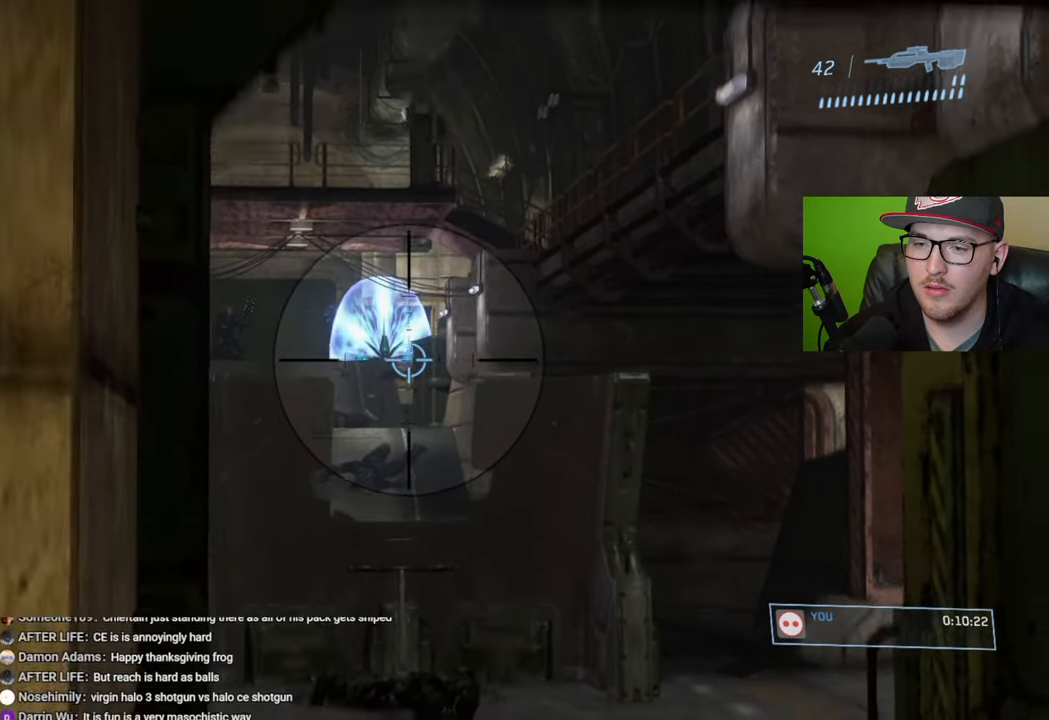
{"buttons": ["R2"], "left_stick": "center", "right_stick": "center", "events": [[33, "right_stick", "down"], [50, "R2", "up"], [133, "right_stick", "center"], [300, "right_stick", "down-right"], [366, "R2", "down"], [416, "right_stick", "center"]]}
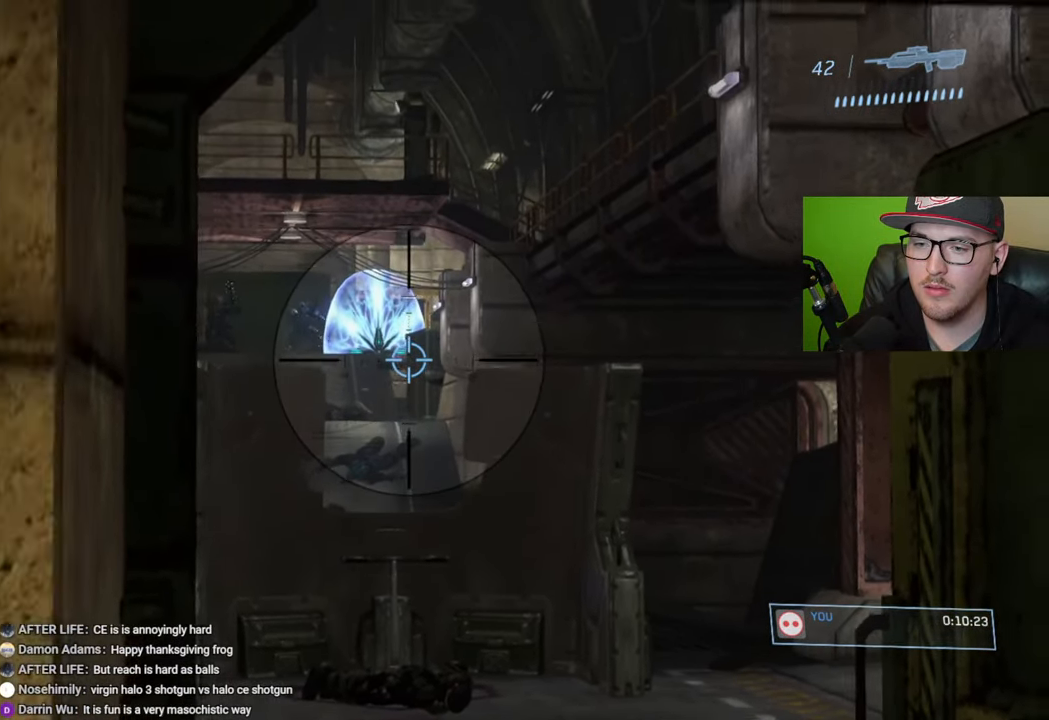
{"buttons": [], "left_stick": "center", "right_stick": "center", "events": [[16, "R2", "up"], [200, "right_stick", "up-left"], [383, "right_stick", "center"]]}
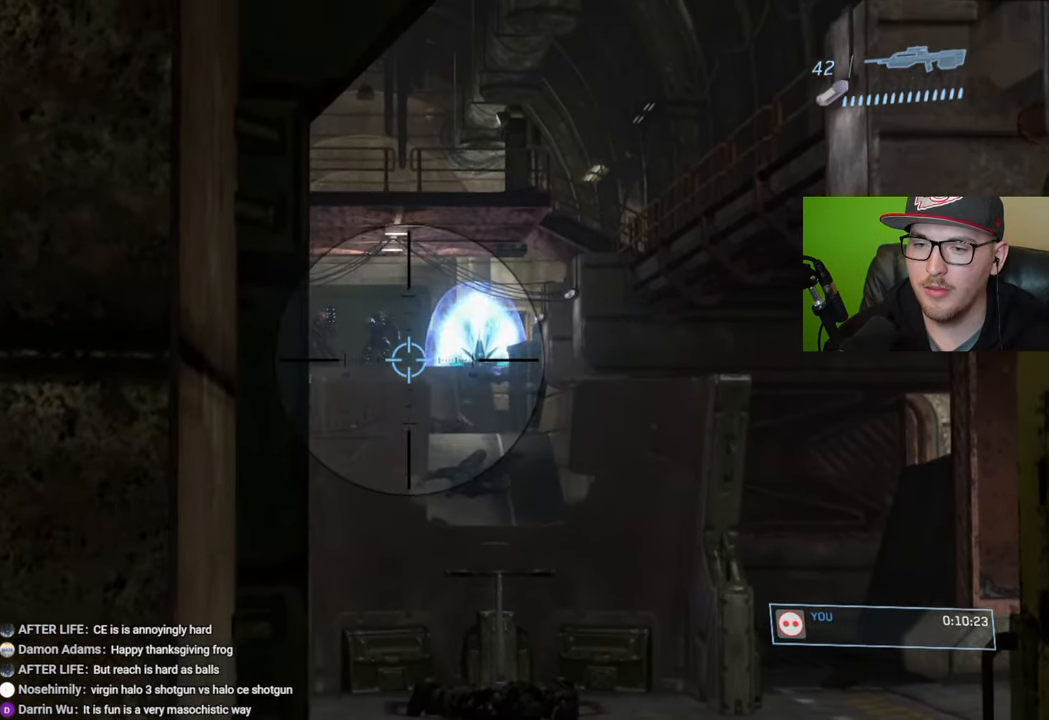
{"buttons": [], "left_stick": "center", "right_stick": "center", "events": [[33, "right_stick", "up-left"], [133, "R2", "down"], [216, "right_stick", "center"], [266, "R2", "up"]]}
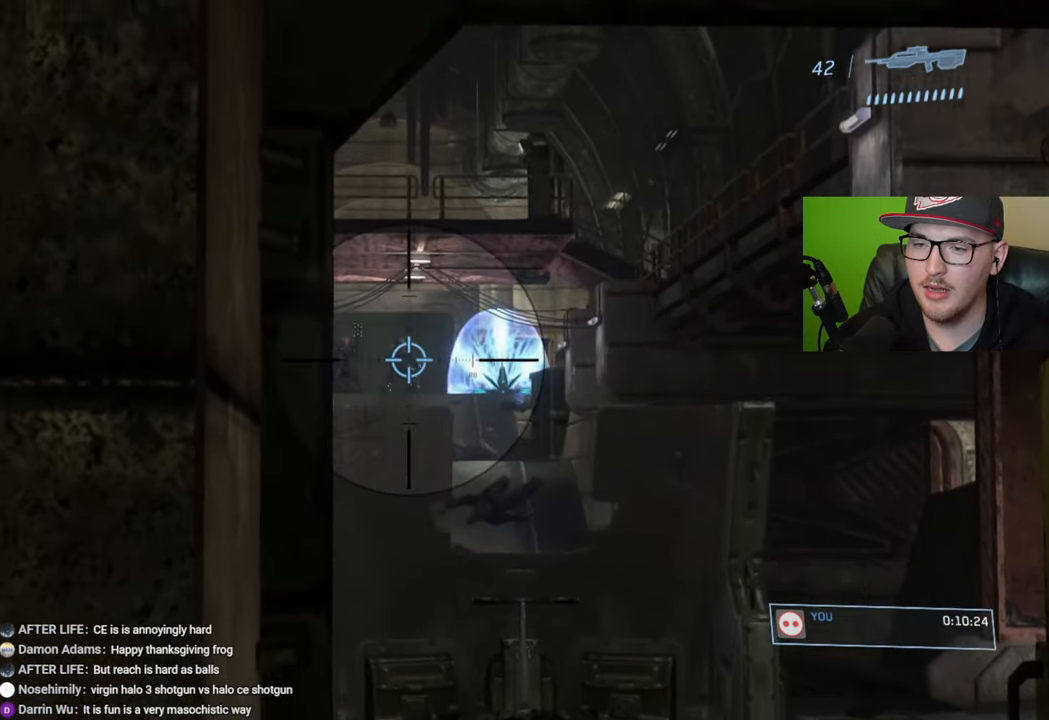
{"buttons": ["R2"], "left_stick": "center", "right_stick": "center", "events": [[16, "right_stick", "left"], [33, "R2", "down"], [33, "left_stick", "right"], [83, "right_stick", "center"], [133, "left_stick", "center"], [216, "right_stick", "up"], [300, "R2", "up"], [333, "left_stick", "right"], [333, "right_stick", "right"], [416, "right_stick", "center"], [466, "R2", "down"], [483, "left_stick", "center"]]}
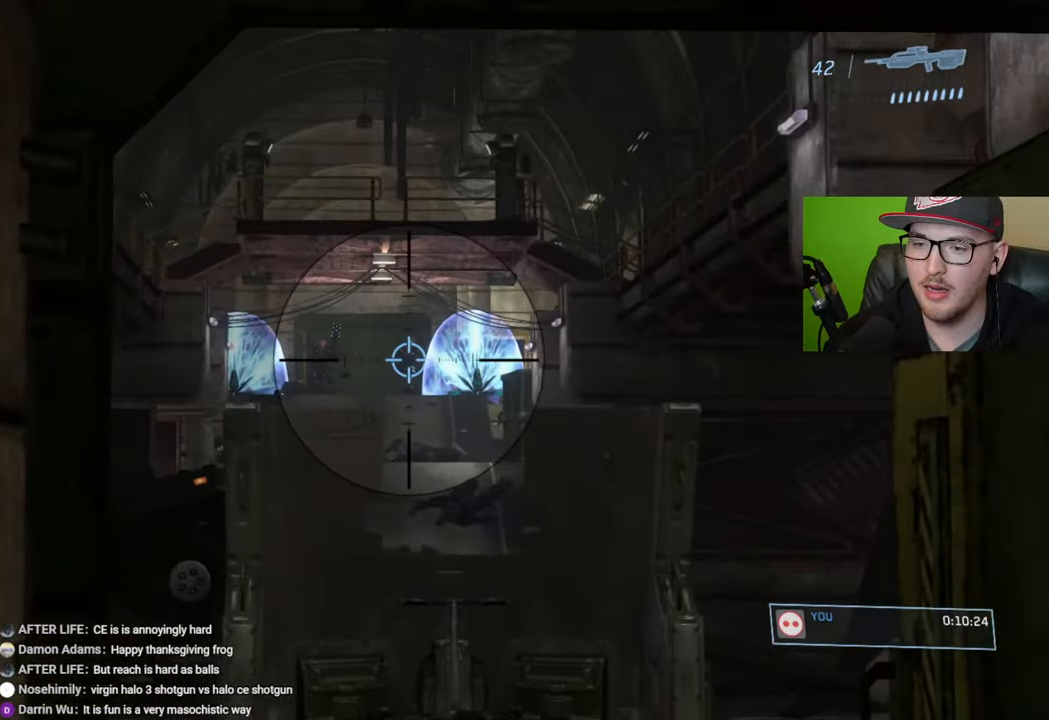
{"buttons": [], "left_stick": "center", "right_stick": "right", "events": [[266, "R2", "up"], [416, "right_stick", "right"]]}
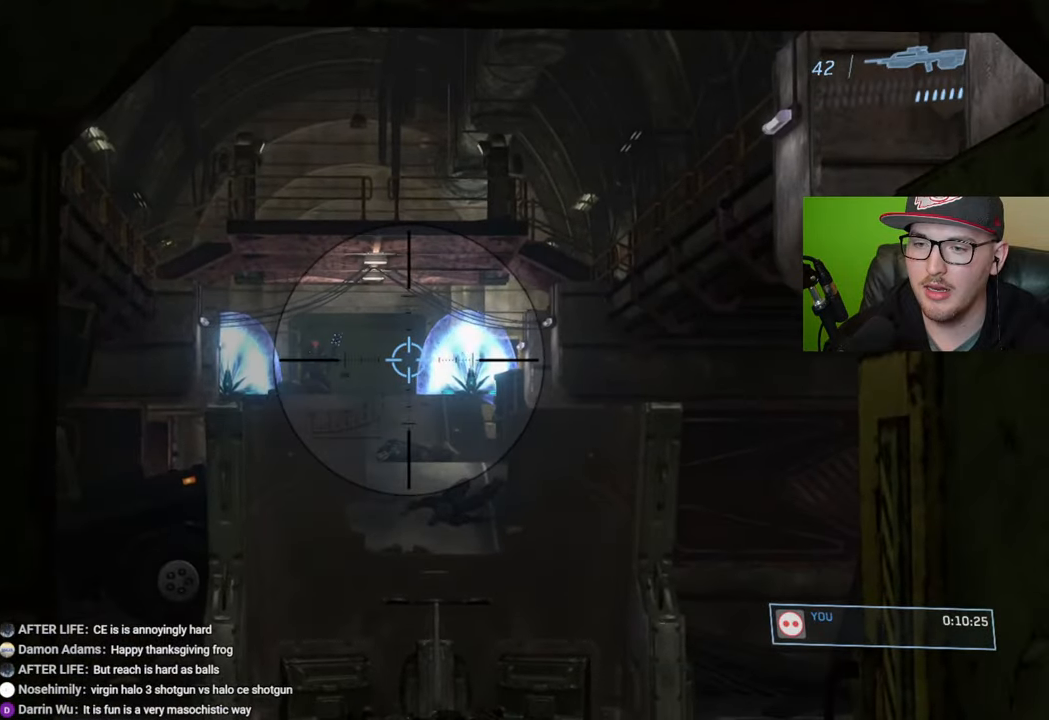
{"buttons": [], "left_stick": "center", "right_stick": "center", "events": [[150, "R1", "down"], [150, "right_stick", "center"], [266, "R1", "up"]]}
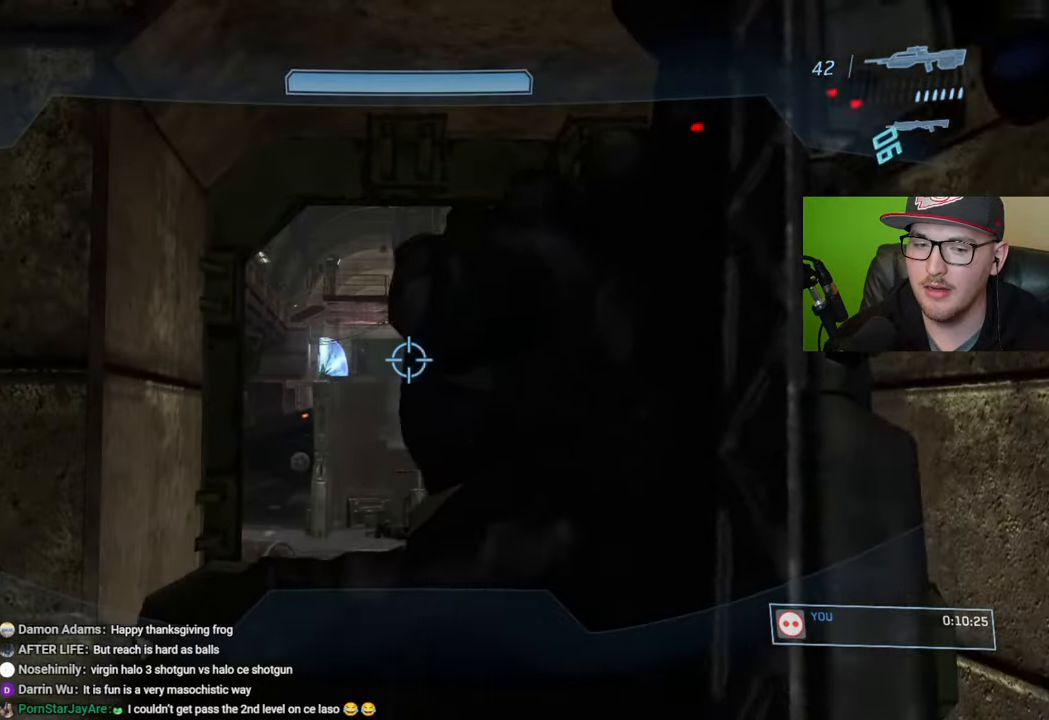
{"buttons": [], "left_stick": "center", "right_stick": "center", "events": []}
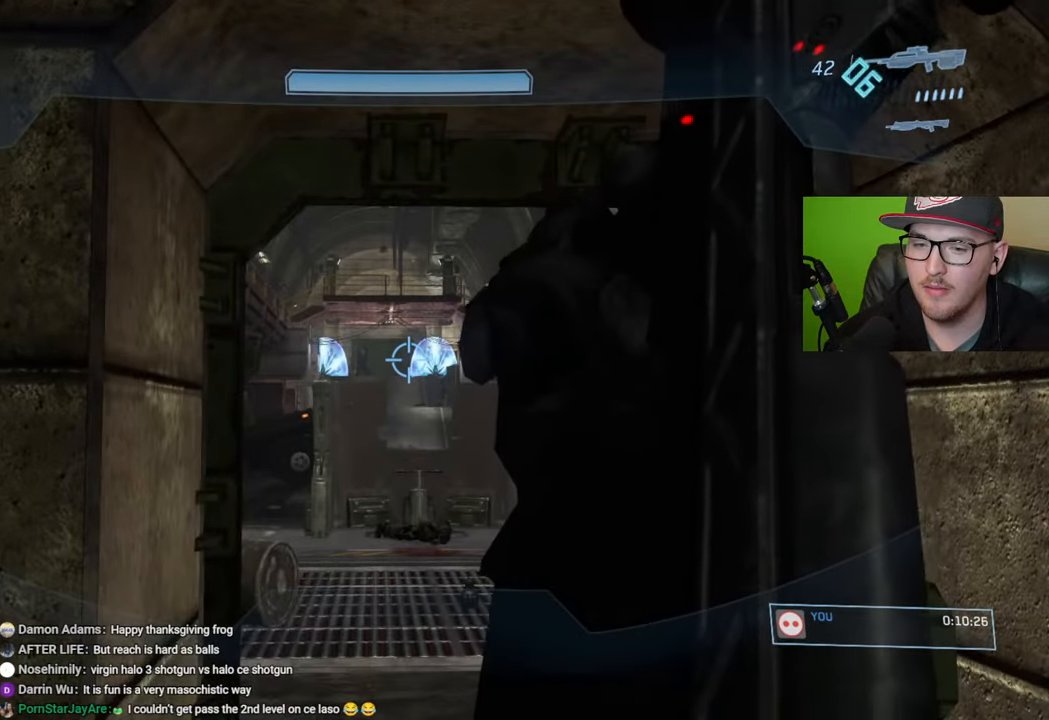
{"buttons": [], "left_stick": "center", "right_stick": "down-right", "events": [[216, "right_stick", "down-right"]]}
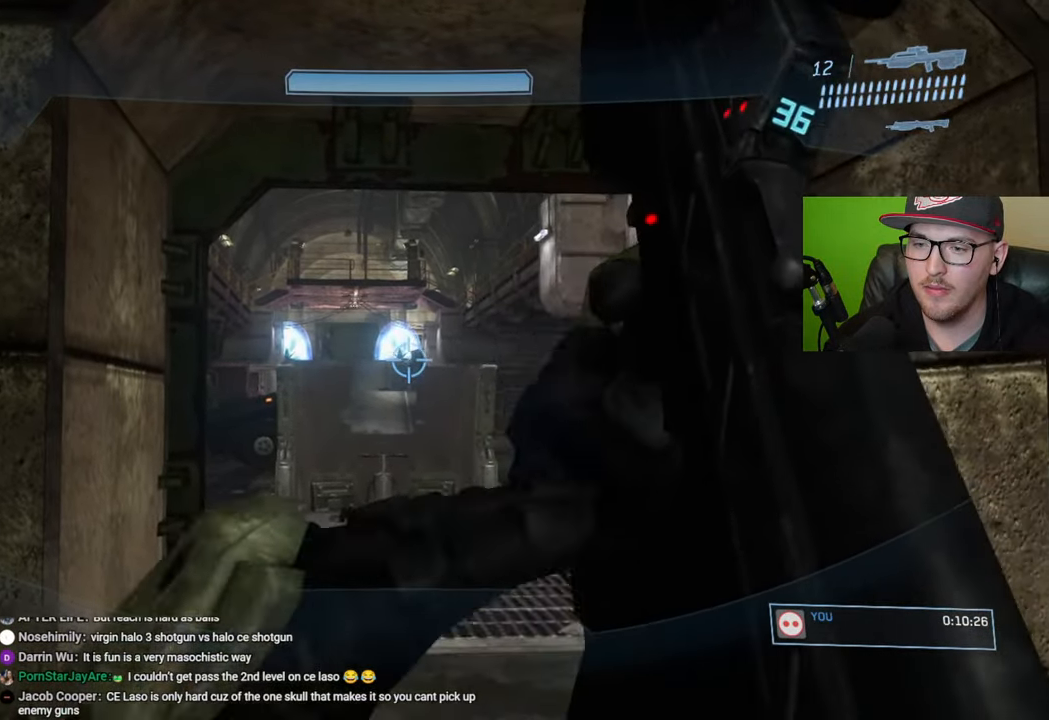
{"buttons": [], "left_stick": "center", "right_stick": "center", "events": [[50, "left_stick", "left"], [150, "right_stick", "center"], [183, "left_stick", "center"]]}
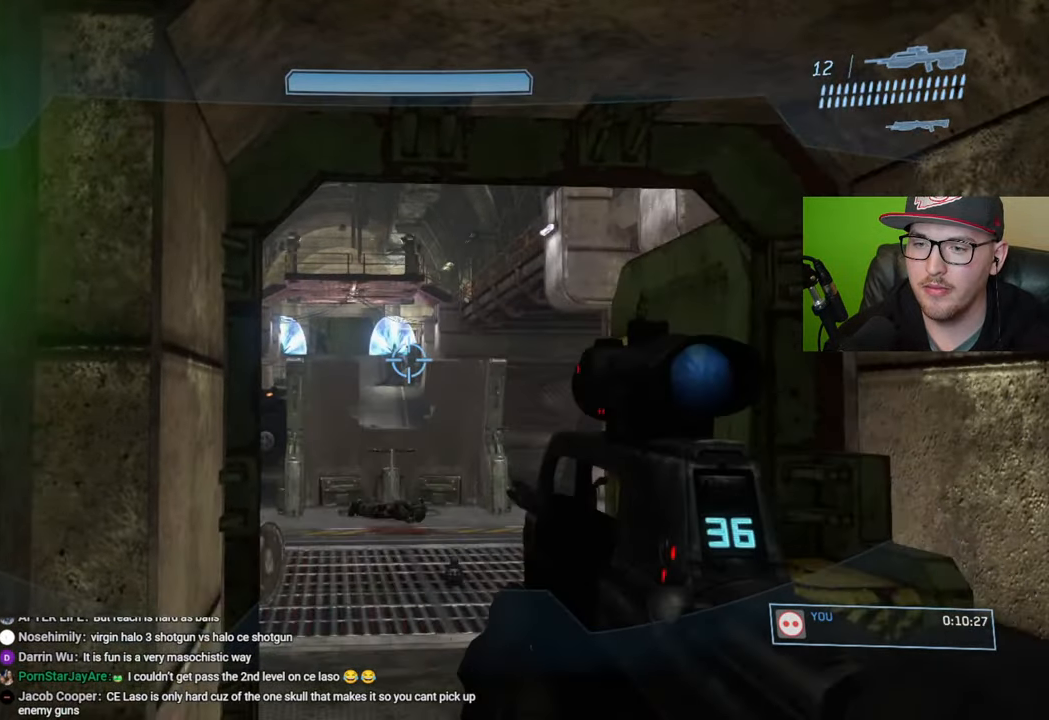
{"buttons": ["R2"], "left_stick": "right", "right_stick": "left", "events": [[150, "left_stick", "left"], [216, "right_stick", "left"], [266, "R3", "down"], [266, "left_stick", "center"], [300, "right_stick", "center"], [383, "R3", "up"], [400, "right_stick", "left"], [466, "R2", "down"], [483, "left_stick", "right"]]}
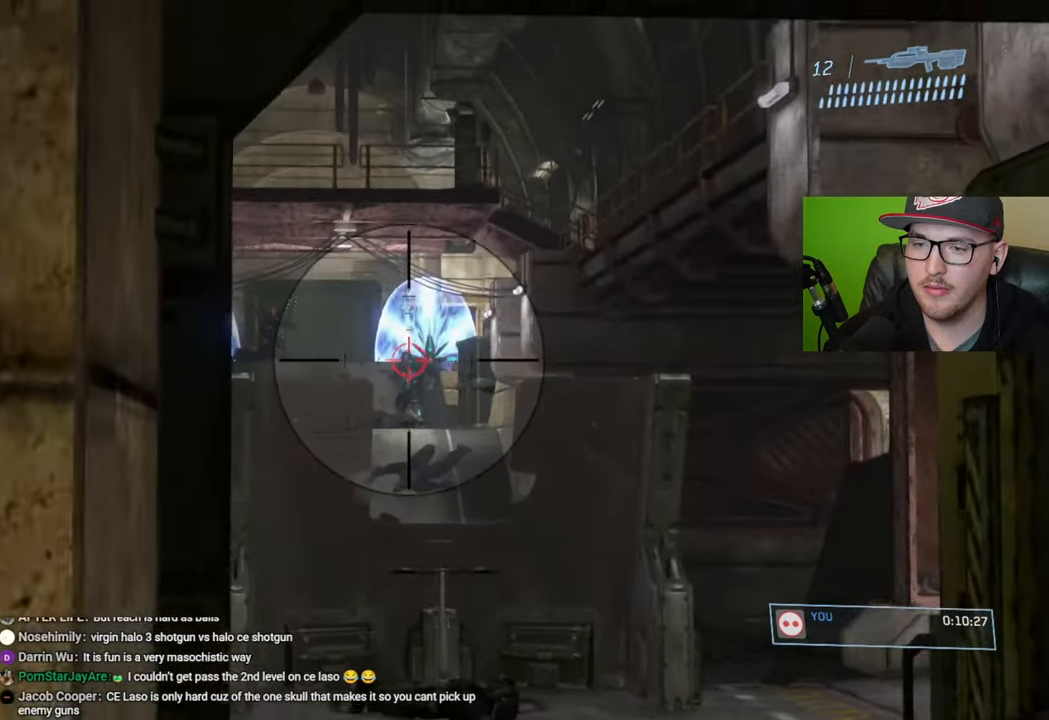
{"buttons": ["R2"], "left_stick": "center", "right_stick": "center", "events": [[100, "left_stick", "center"], [116, "R2", "up"], [216, "right_stick", "center"], [283, "left_stick", "right"], [366, "R2", "down"], [400, "right_stick", "up"], [450, "left_stick", "center"], [483, "right_stick", "center"]]}
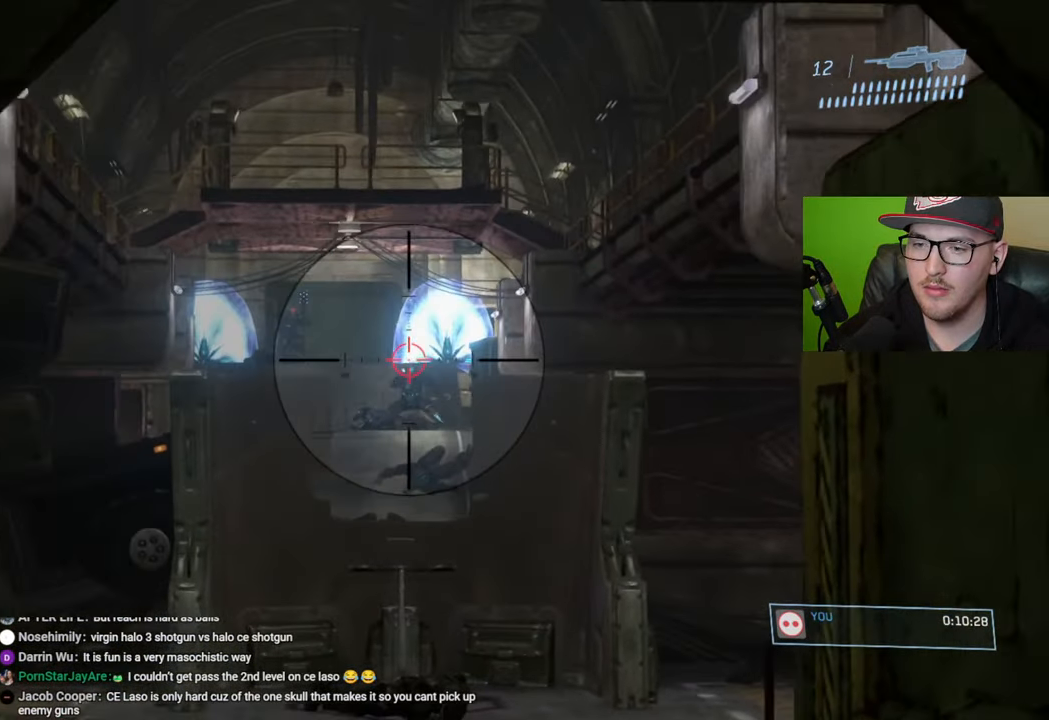
{"buttons": ["R2"], "left_stick": "center", "right_stick": "left", "events": [[16, "R2", "up"], [300, "right_stick", "left"], [416, "R2", "down"]]}
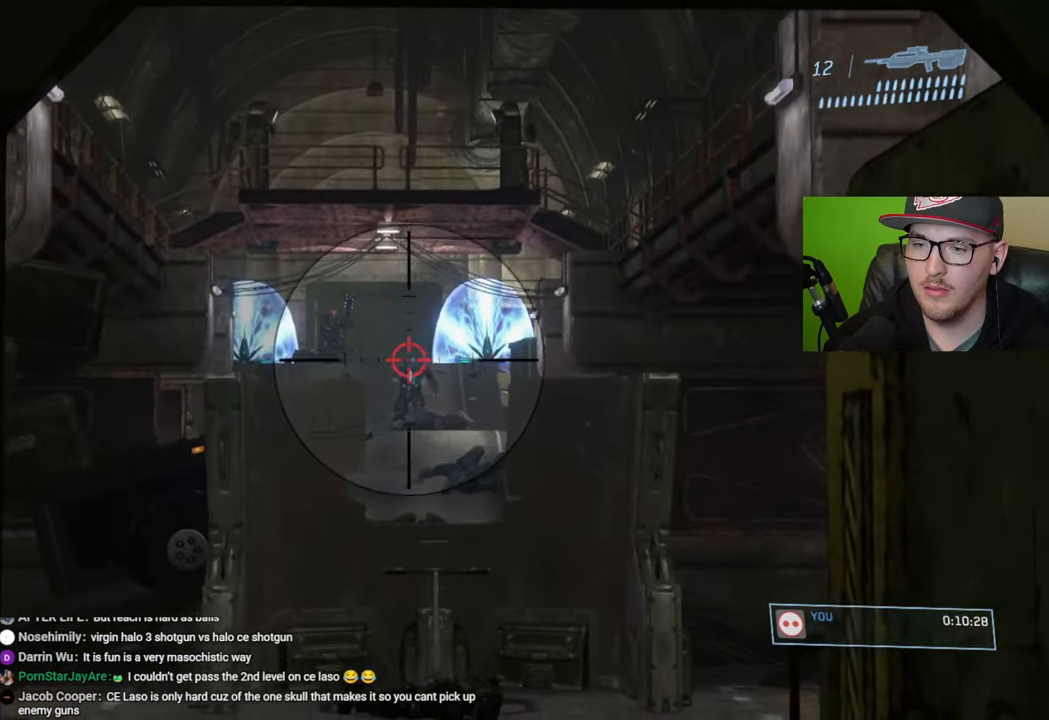
{"buttons": ["R2"], "left_stick": "center", "right_stick": "center", "events": [[66, "R2", "up"], [183, "right_stick", "center"], [283, "right_stick", "right"], [300, "left_stick", "right"], [416, "left_stick", "center"], [433, "R2", "down"], [500, "right_stick", "center"]]}
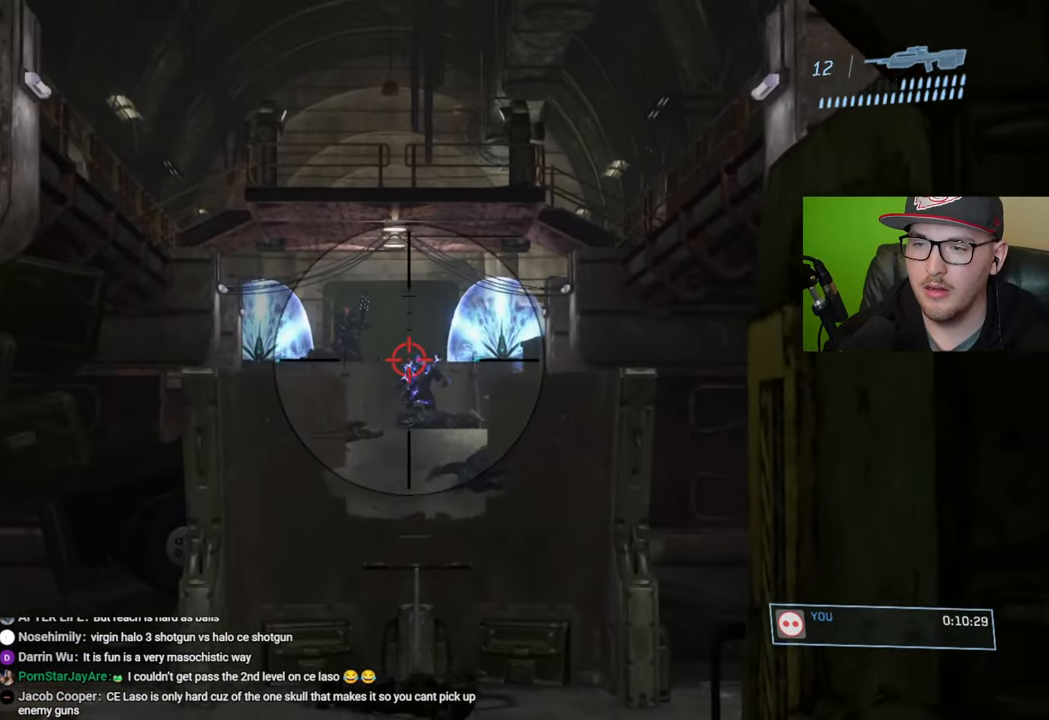
{"buttons": ["R2"], "left_stick": "center", "right_stick": "right", "events": [[66, "R2", "up"], [400, "right_stick", "right"], [466, "R2", "down"]]}
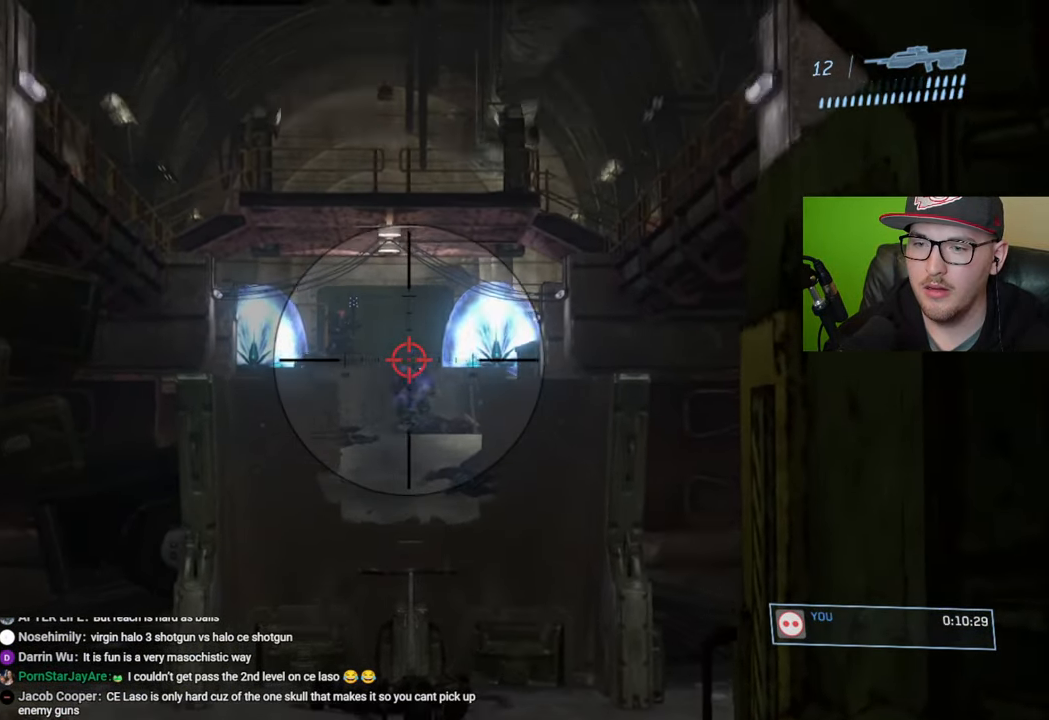
{"buttons": ["R1"], "left_stick": "center", "right_stick": "center", "events": [[100, "R2", "up"], [100, "right_stick", "center"], [466, "R1", "down"]]}
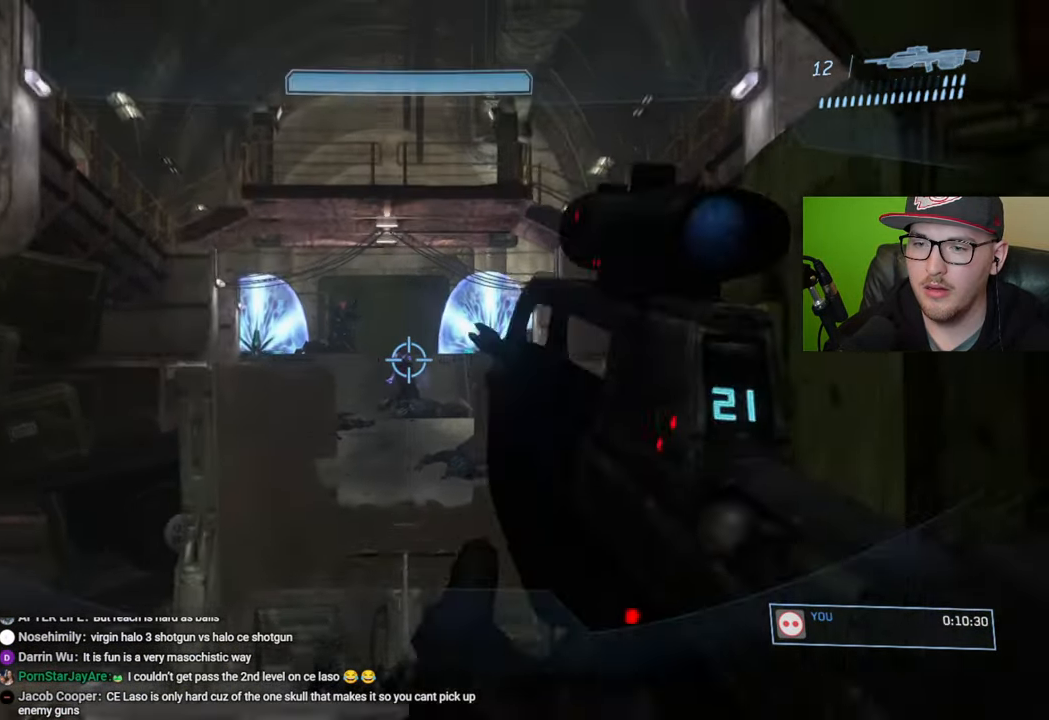
{"buttons": [], "left_stick": "up-left", "right_stick": "left", "events": [[16, "left_stick", "down"], [50, "R1", "up"], [83, "right_stick", "left"], [233, "left_stick", "down-left"], [400, "left_stick", "up-left"]]}
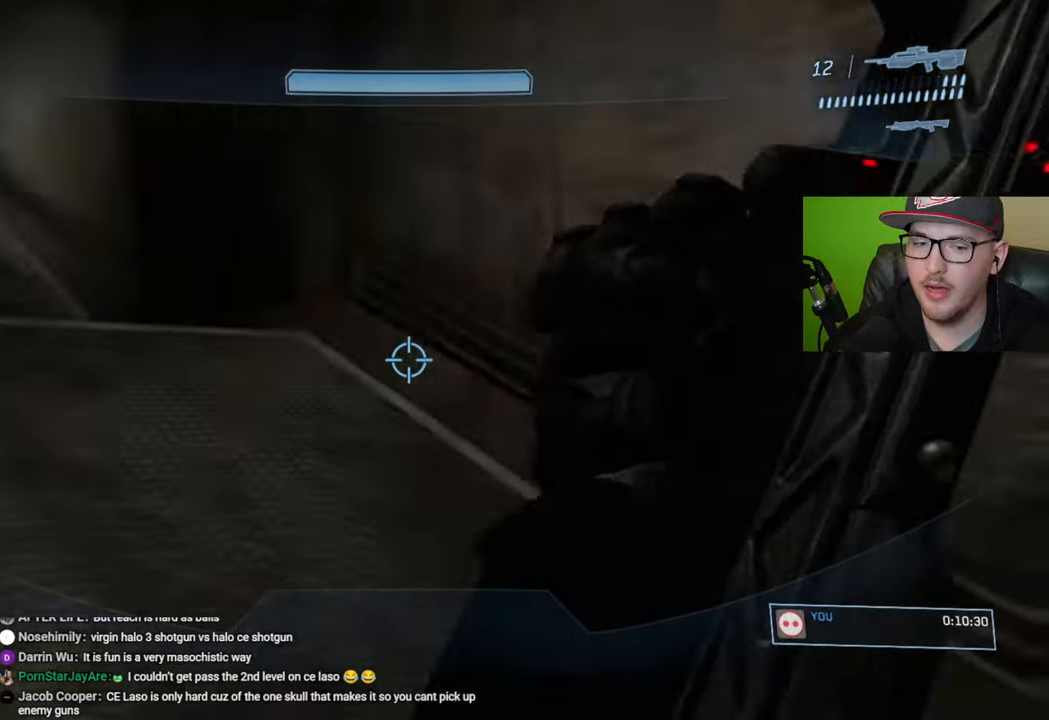
{"buttons": [], "left_stick": "up", "right_stick": "center", "events": [[100, "right_stick", "center"], [133, "left_stick", "up"]]}
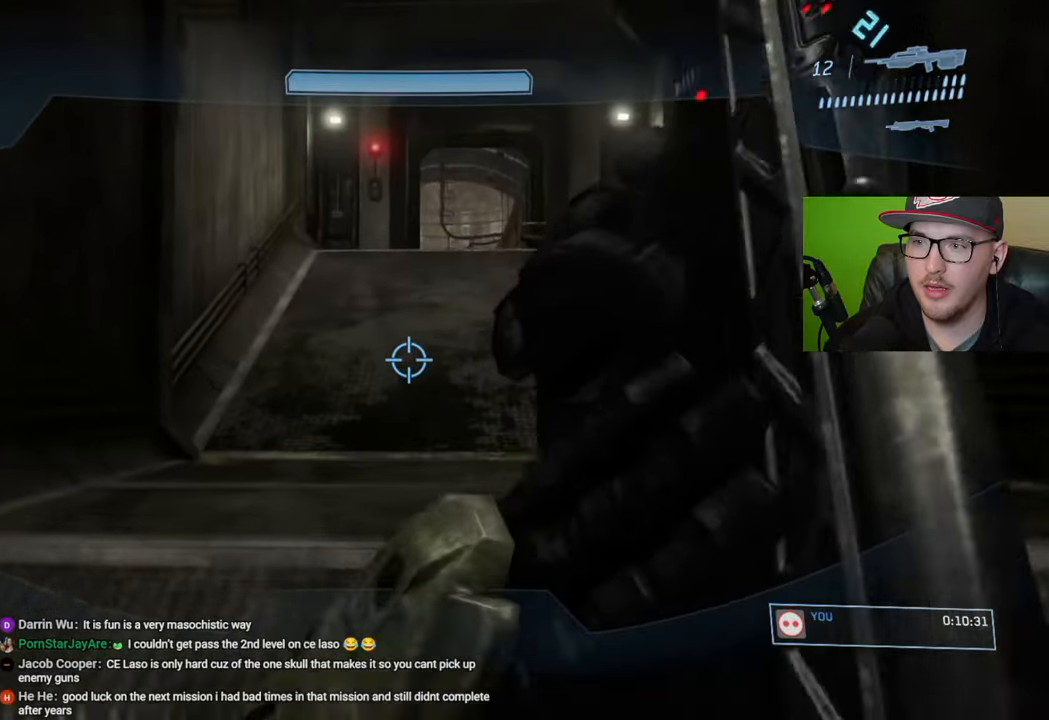
{"buttons": [], "left_stick": "up", "right_stick": "right", "events": [[183, "right_stick", "right"]]}
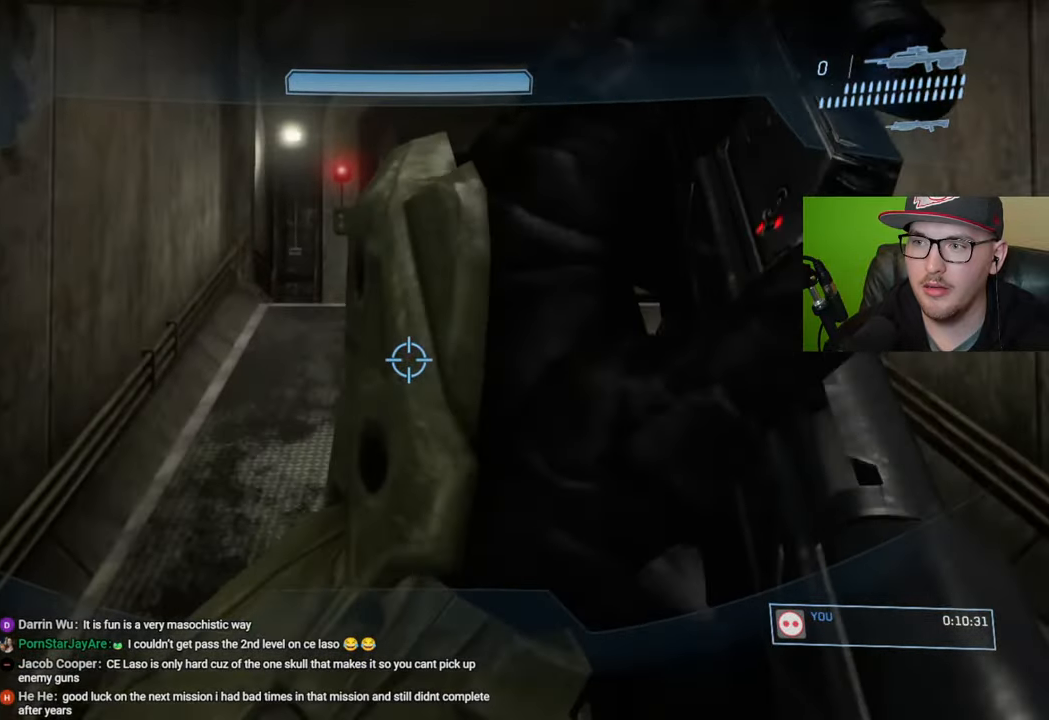
{"buttons": [], "left_stick": "up", "right_stick": "center", "events": [[50, "right_stick", "center"]]}
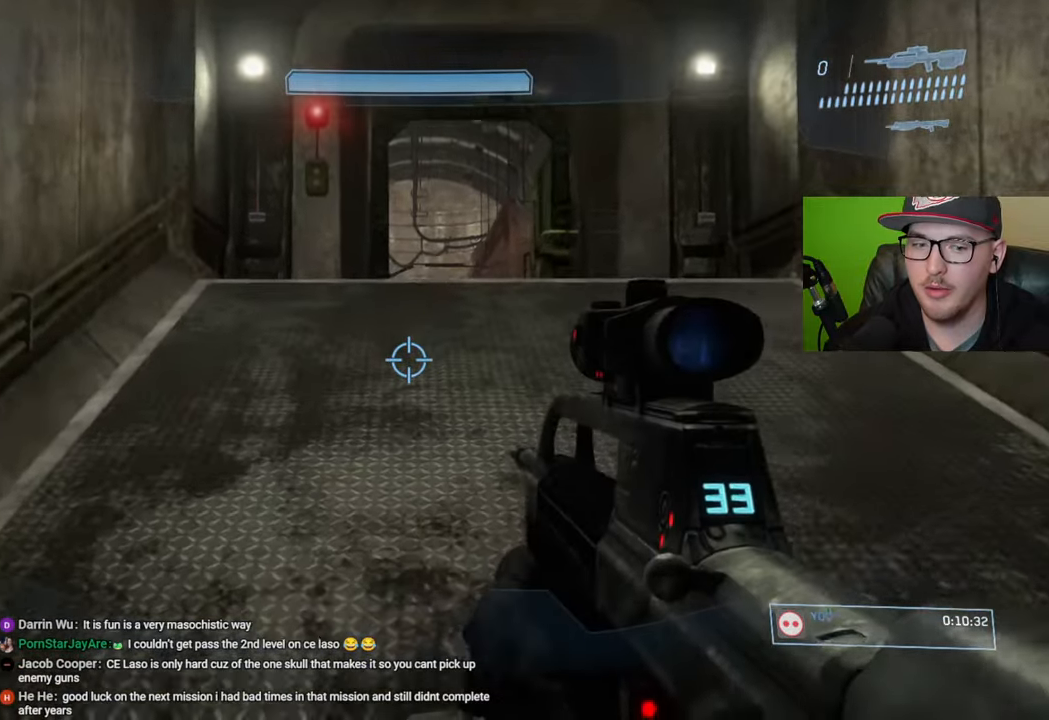
{"buttons": [], "left_stick": "up", "right_stick": "center", "events": [[100, "A", "down"], [200, "A", "up"], [416, "R1", "down"], [500, "R1", "up"]]}
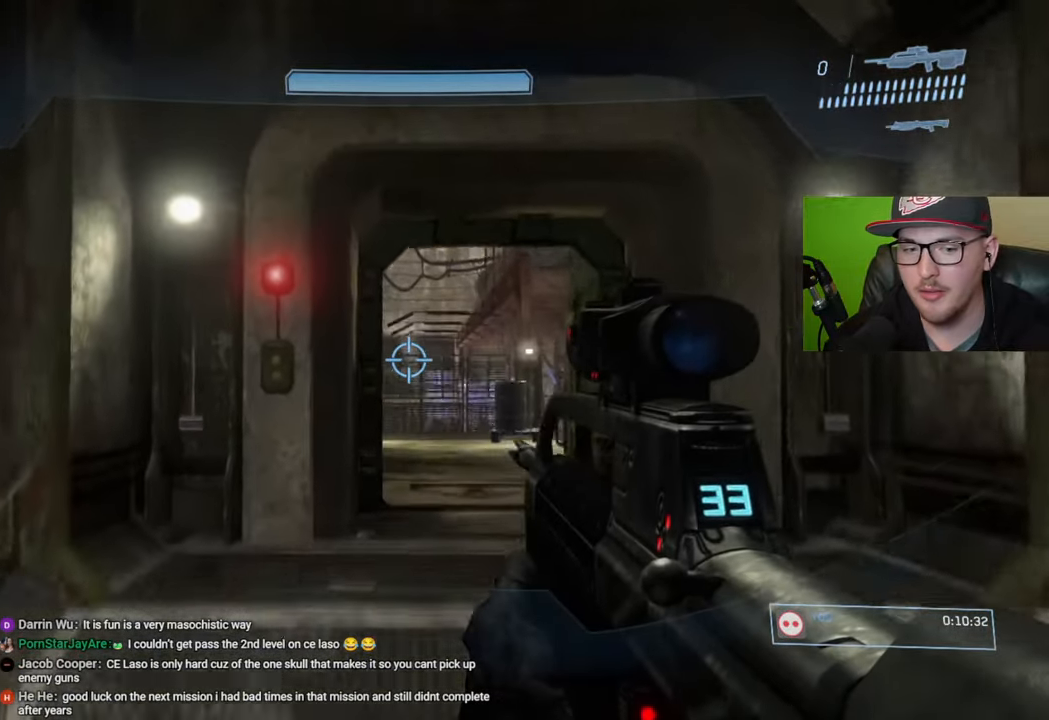
{"buttons": [], "left_stick": "up", "right_stick": "center", "events": [[283, "Y", "down"], [400, "Y", "up"]]}
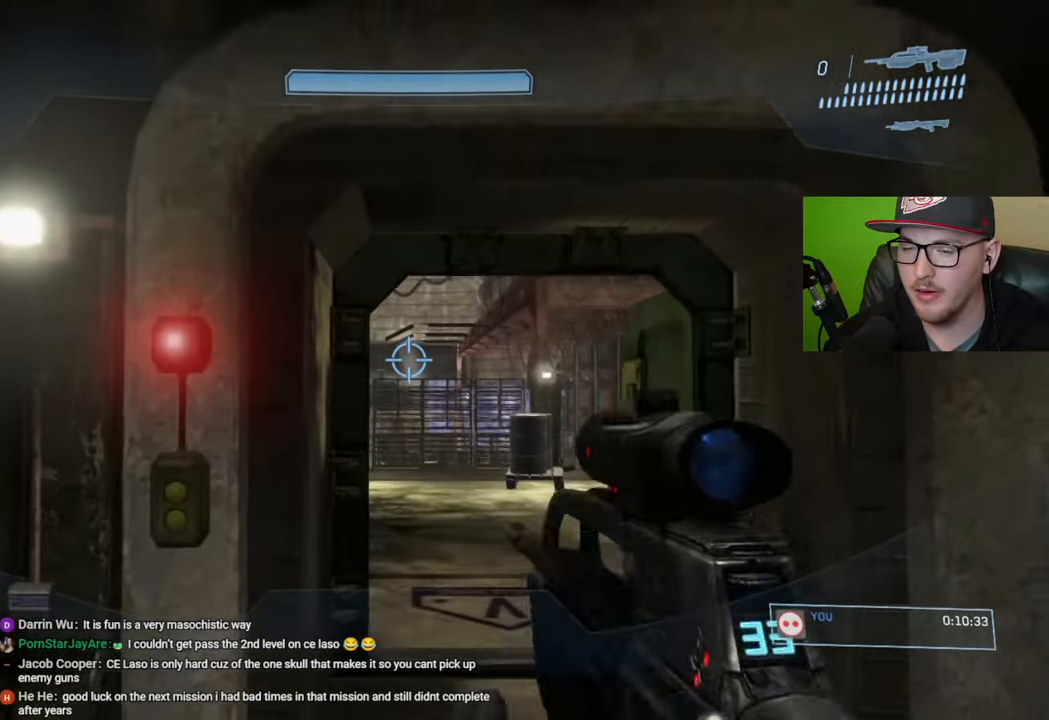
{"buttons": [], "left_stick": "up", "right_stick": "center", "events": [[166, "R1", "down"], [283, "R1", "up"], [283, "right_stick", "down"], [433, "right_stick", "center"]]}
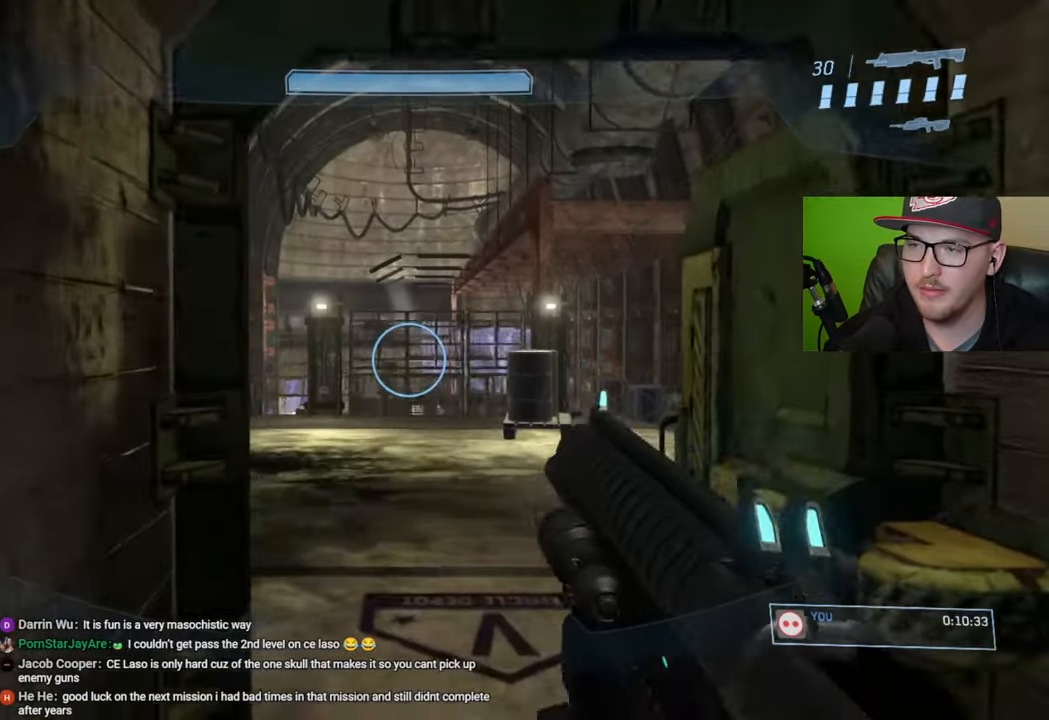
{"buttons": [], "left_stick": "up", "right_stick": "center", "events": [[83, "Y", "down"], [183, "Y", "up"]]}
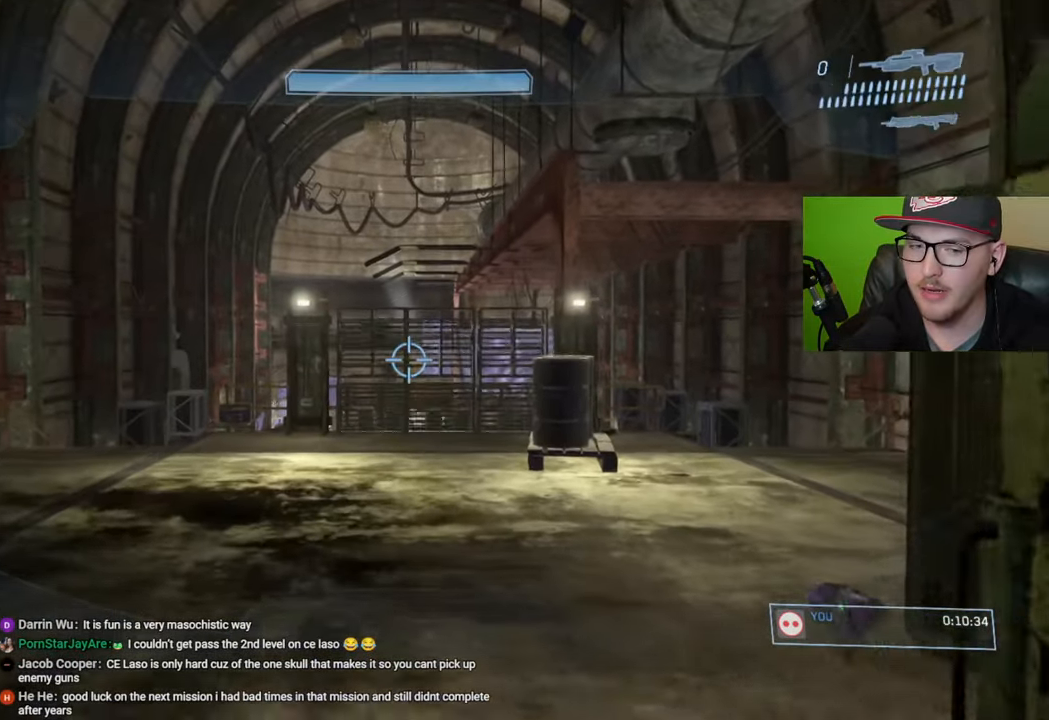
{"buttons": [], "left_stick": "up", "right_stick": "center", "events": []}
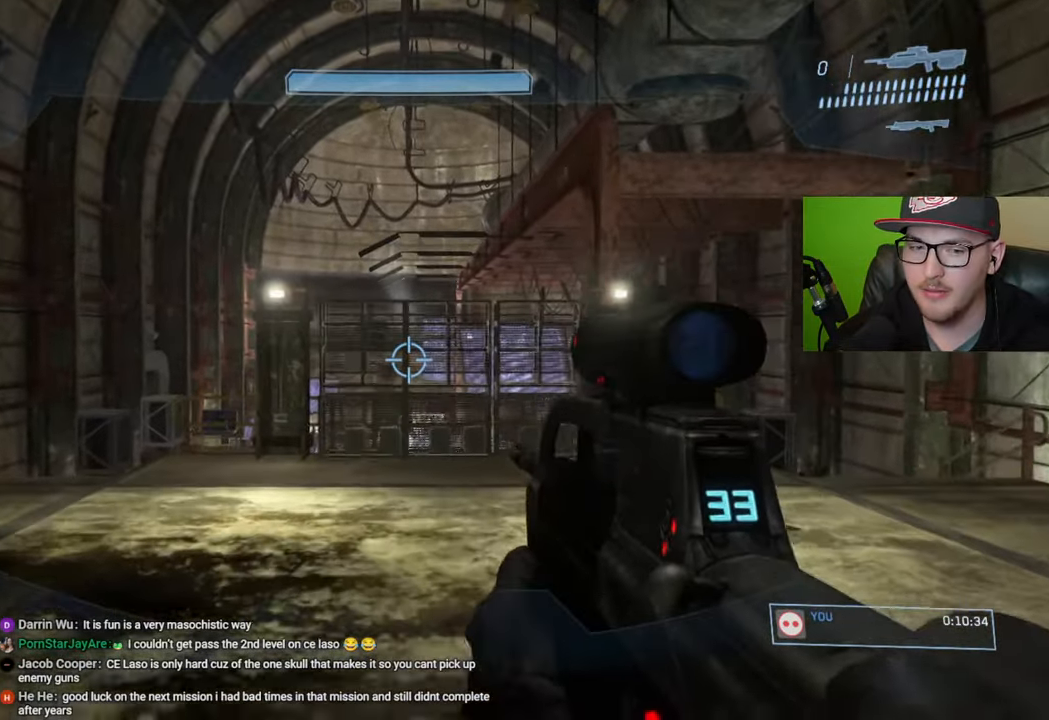
{"buttons": [], "left_stick": "up", "right_stick": "center", "events": []}
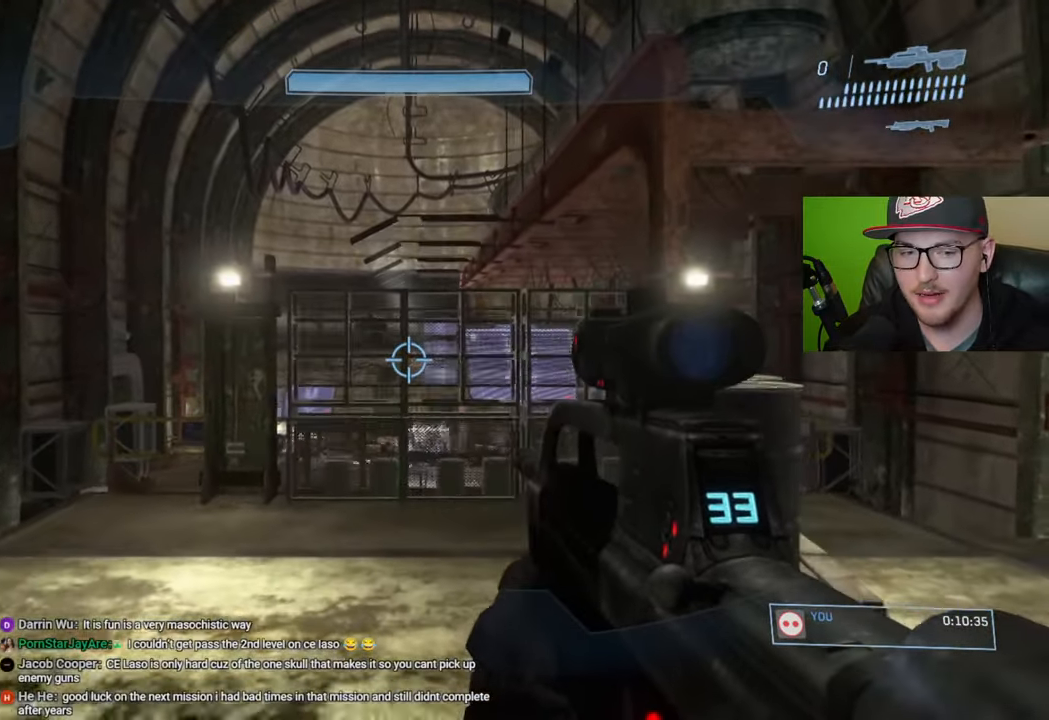
{"buttons": [], "left_stick": "up", "right_stick": "center", "events": []}
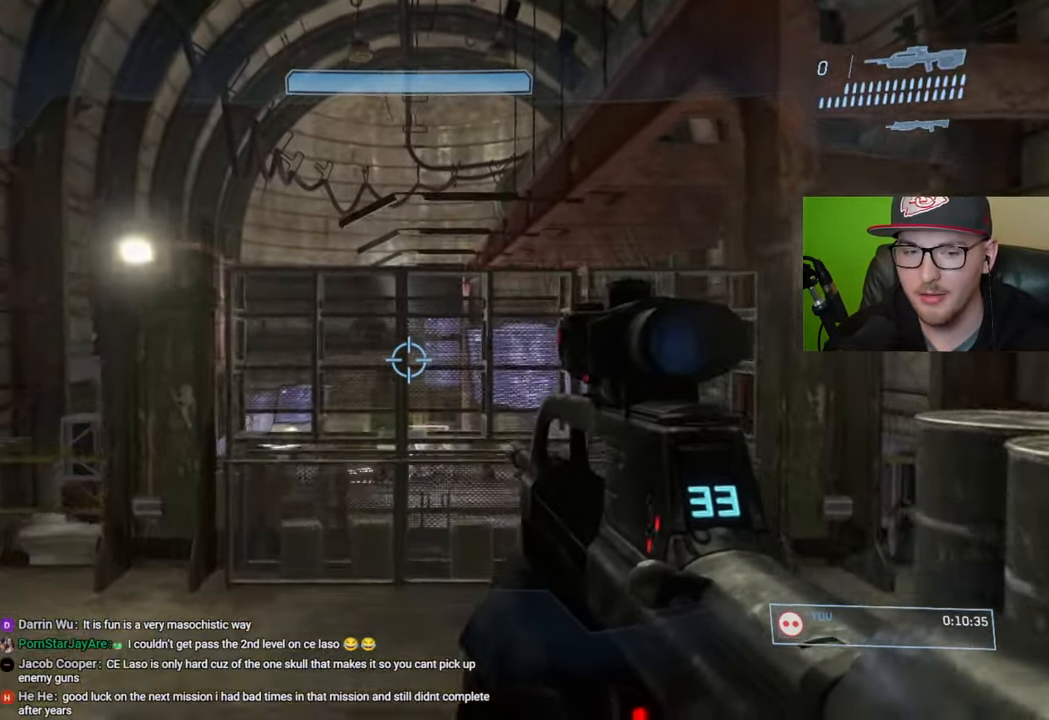
{"buttons": [], "left_stick": "up", "right_stick": "center", "events": [[250, "A", "down"], [400, "A", "up"]]}
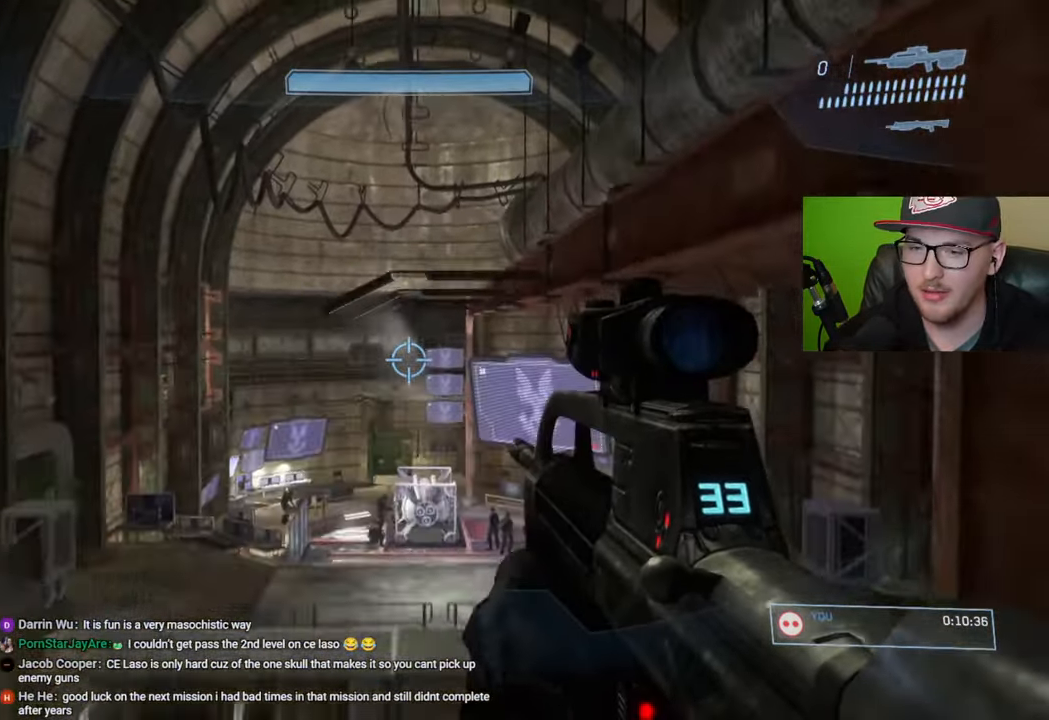
{"buttons": ["Y"], "left_stick": "up", "right_stick": "center", "events": [[83, "right_stick", "down"], [316, "right_stick", "center"], [500, "Y", "down"]]}
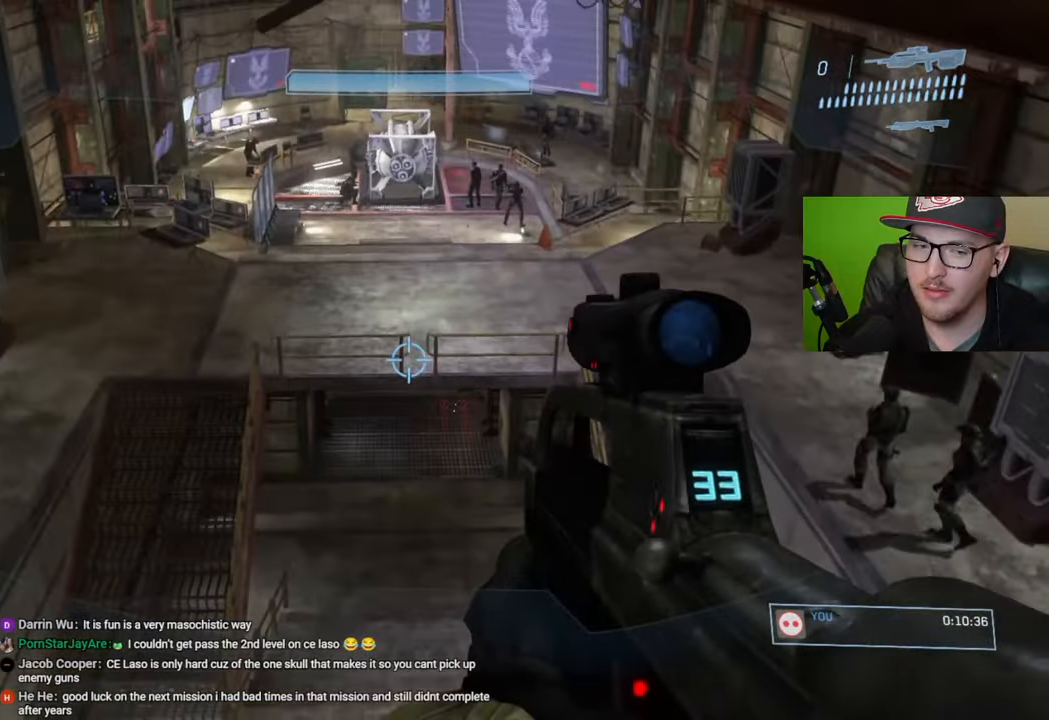
{"buttons": [], "left_stick": "up", "right_stick": "center", "events": [[83, "Y", "up"]]}